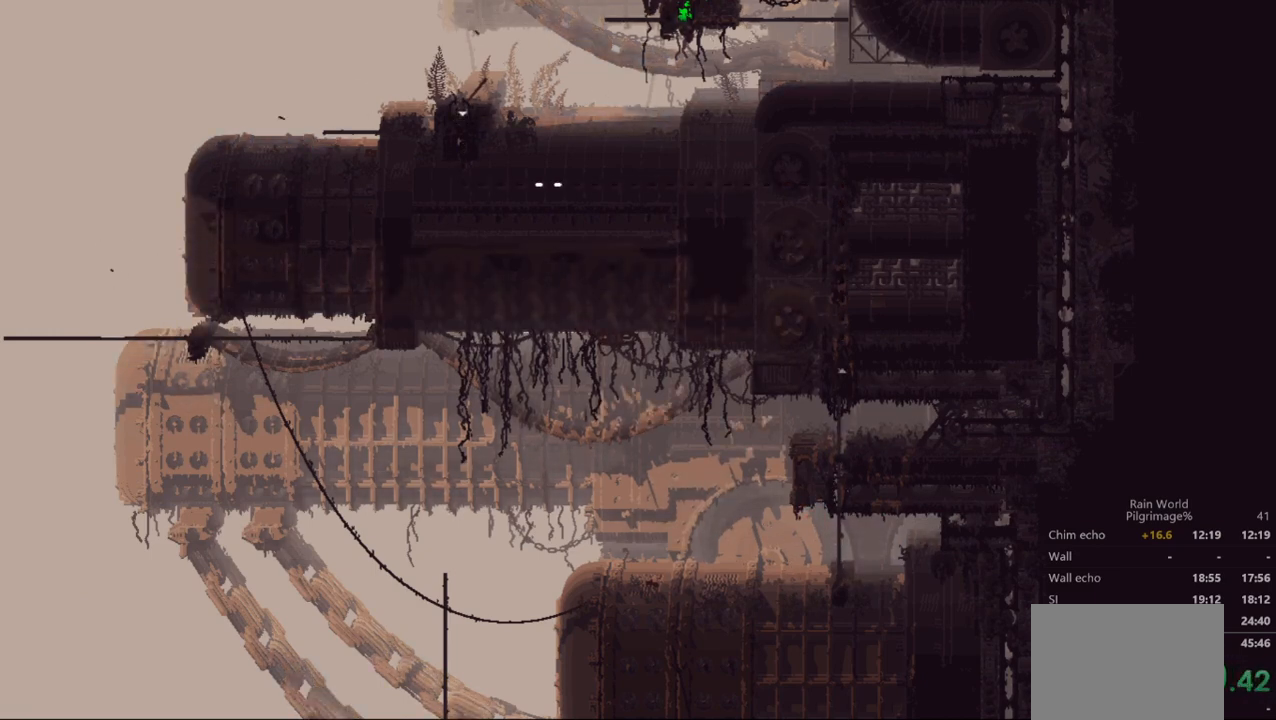
Gameplay with a controller (Xbox layout); each line is a JSON object with the inputs held at the frame after it. "events" lists button and stick changes between this image and that frame as [ms after this image, input, new state], when the widget could be followed in between. Not read: DPAD_UP L2 R2 R3 SELECT right_stick.
{"buttons": ["A"], "left_stick": "up", "events": [[433, "A", "down"]]}
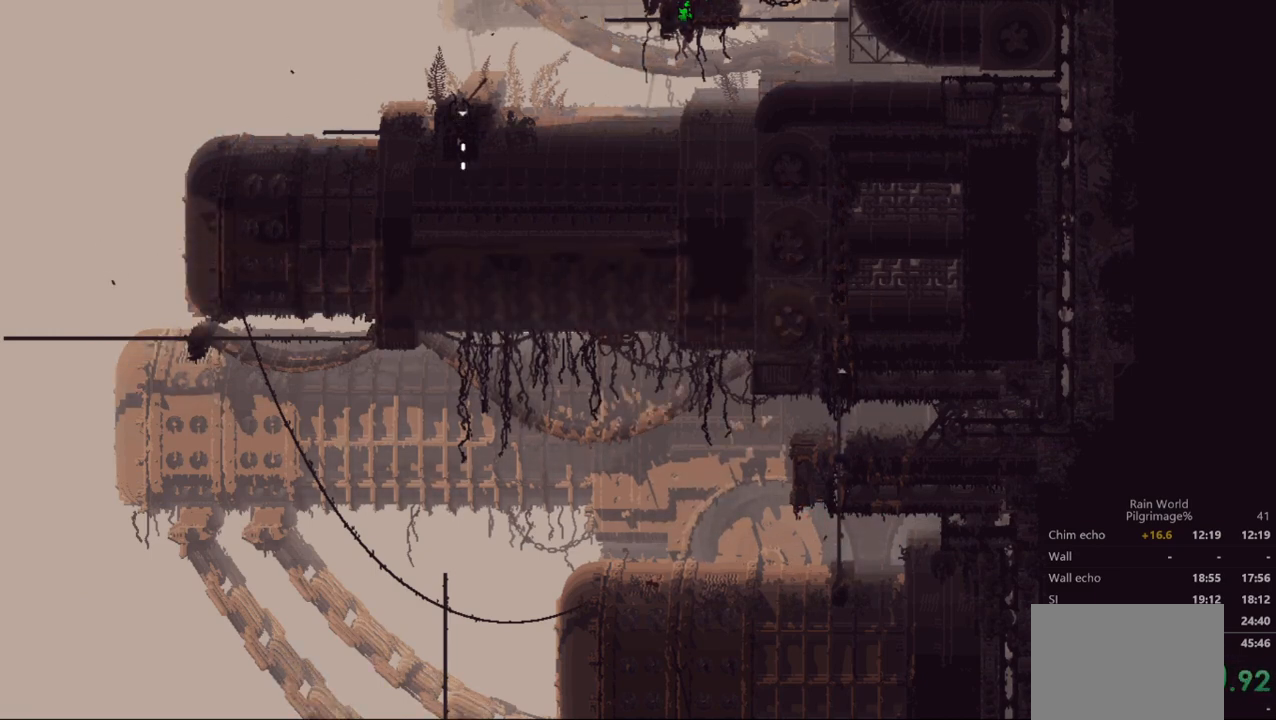
{"buttons": ["A"], "left_stick": "right", "events": [[200, "left_stick", "right"]]}
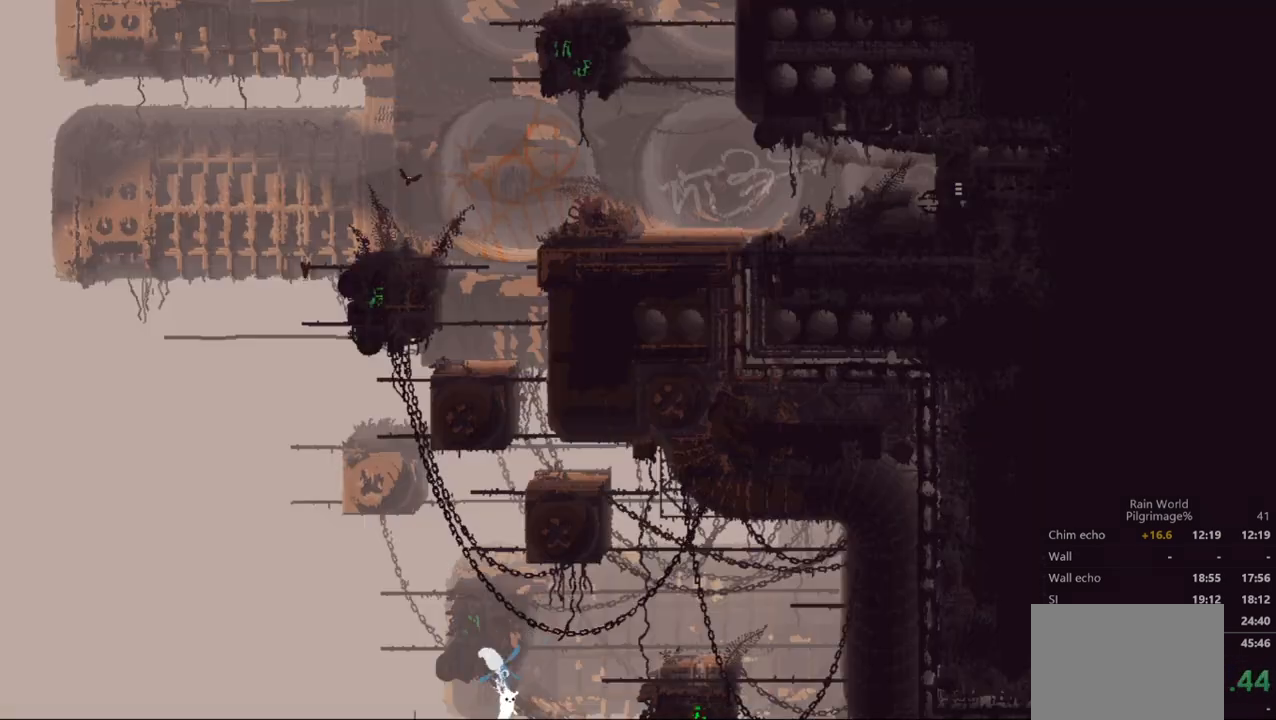
{"buttons": [], "left_stick": "right", "events": [[367, "A", "up"]]}
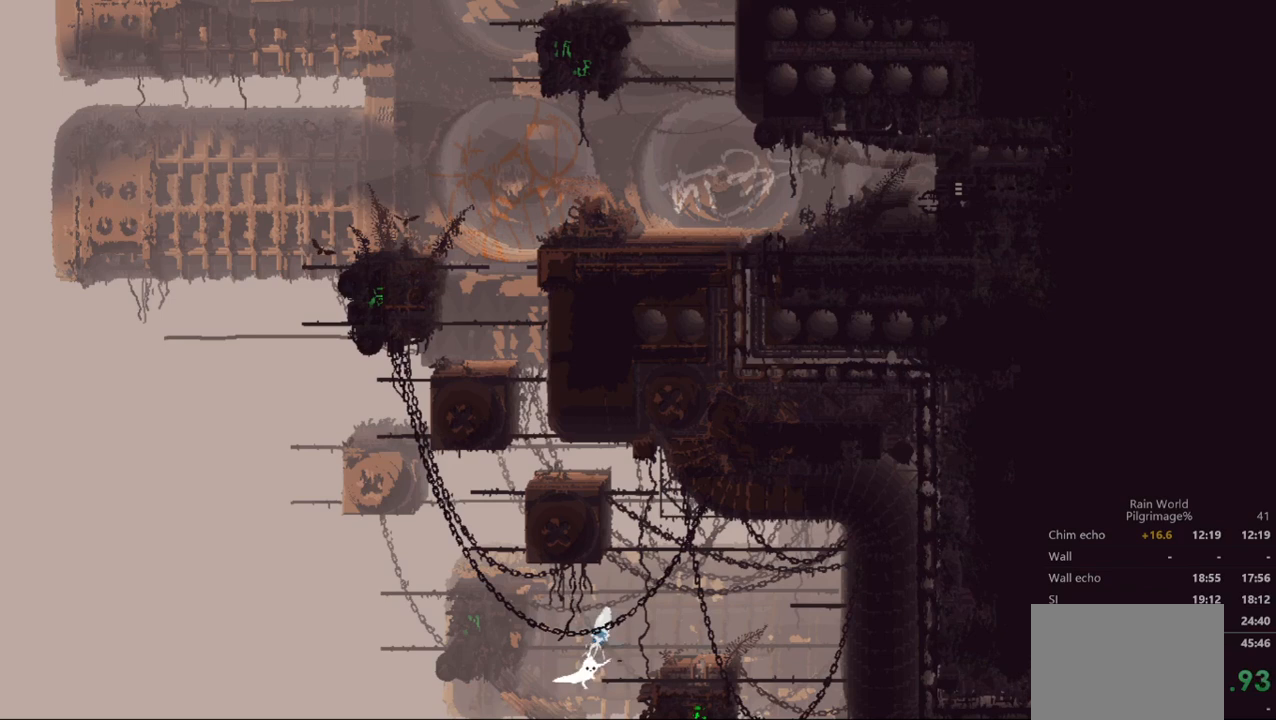
{"buttons": [], "left_stick": "right", "events": [[167, "left_stick", "up"], [200, "A", "down"], [300, "A", "up"], [333, "left_stick", "right"], [367, "A", "down"], [433, "A", "up"]]}
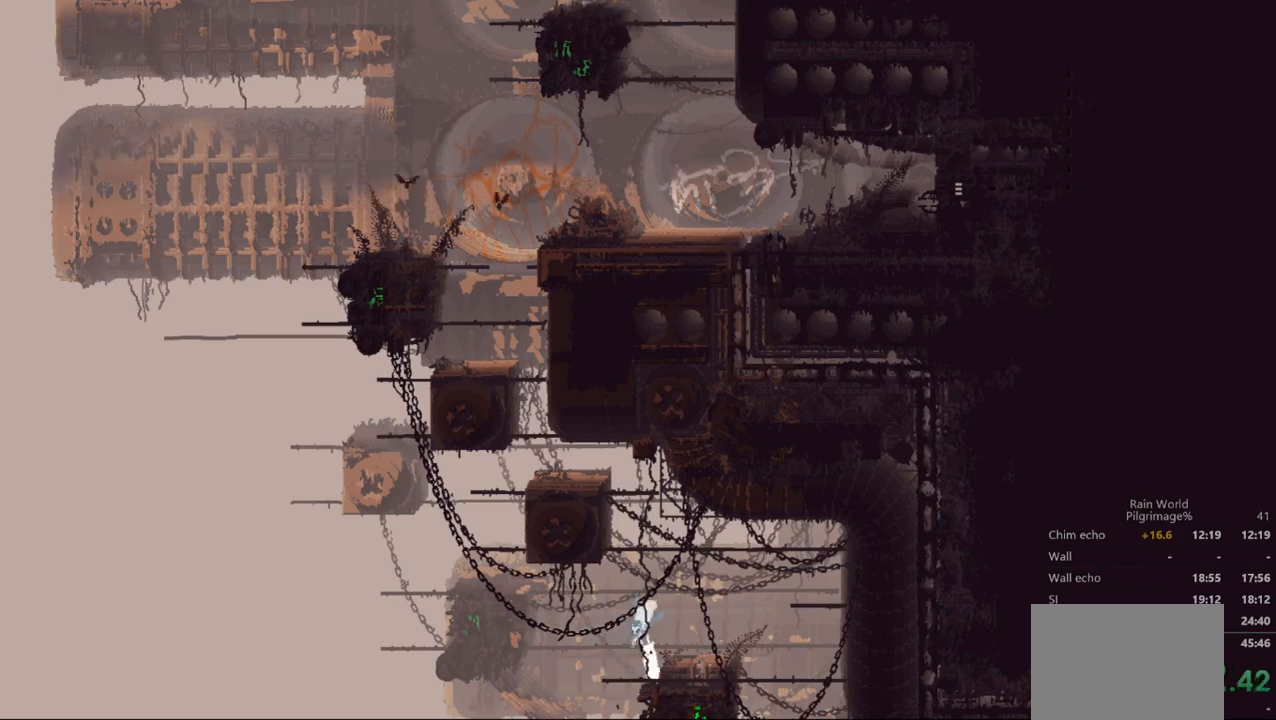
{"buttons": [], "left_stick": "center", "events": [[300, "left_stick", "left"], [467, "left_stick", "center"]]}
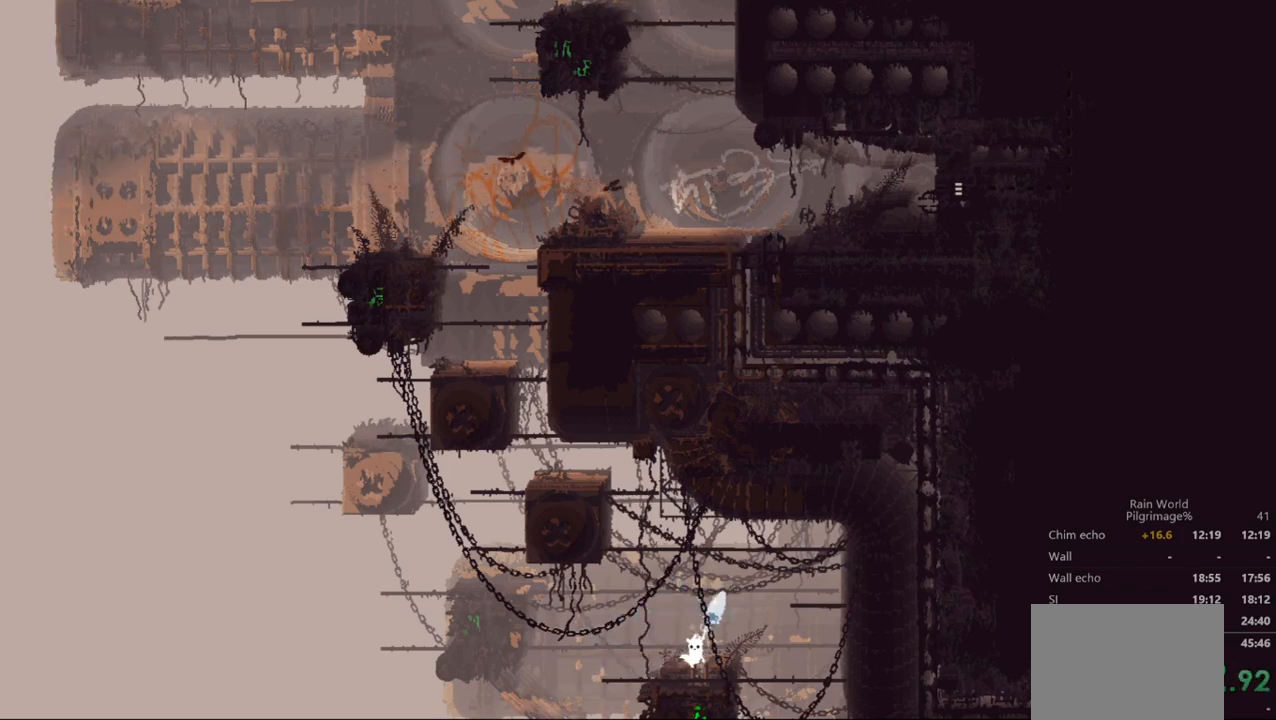
{"buttons": ["A"], "left_stick": "up", "events": [[267, "left_stick", "left"], [300, "A", "down"], [500, "left_stick", "up"]]}
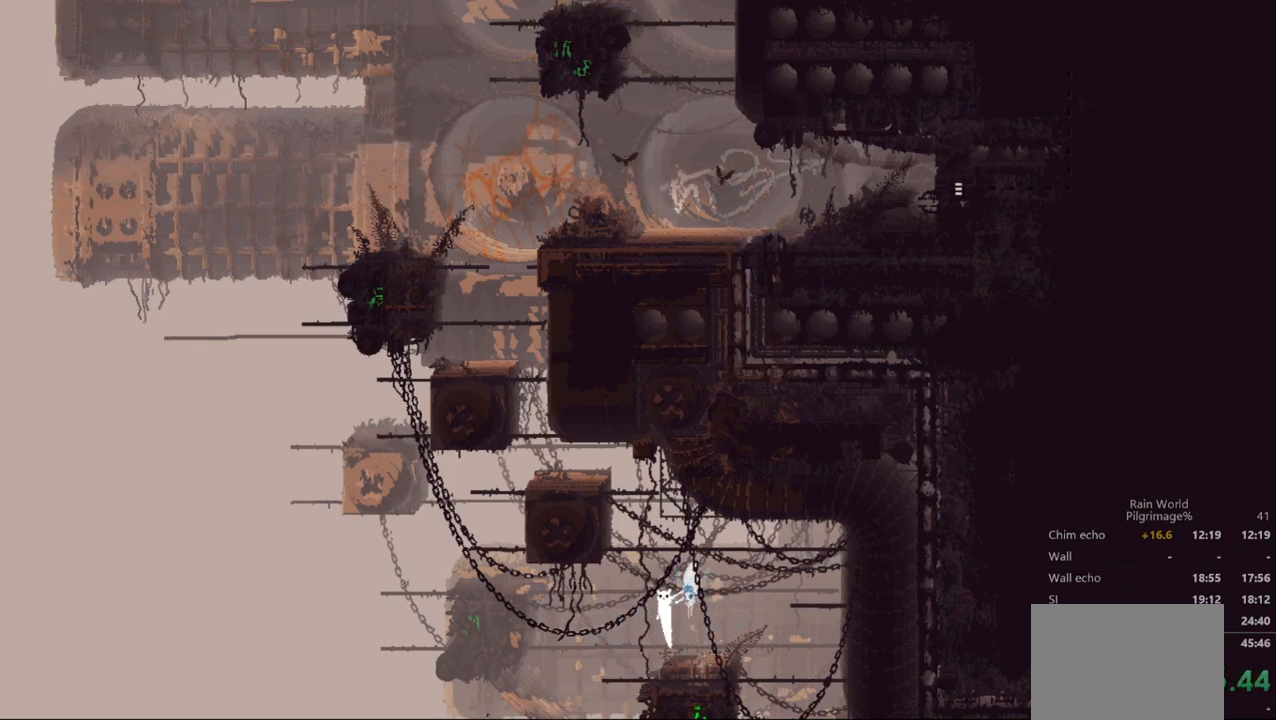
{"buttons": ["A"], "left_stick": "up-left", "events": [[267, "A", "up"], [367, "A", "down"], [500, "left_stick", "up-left"]]}
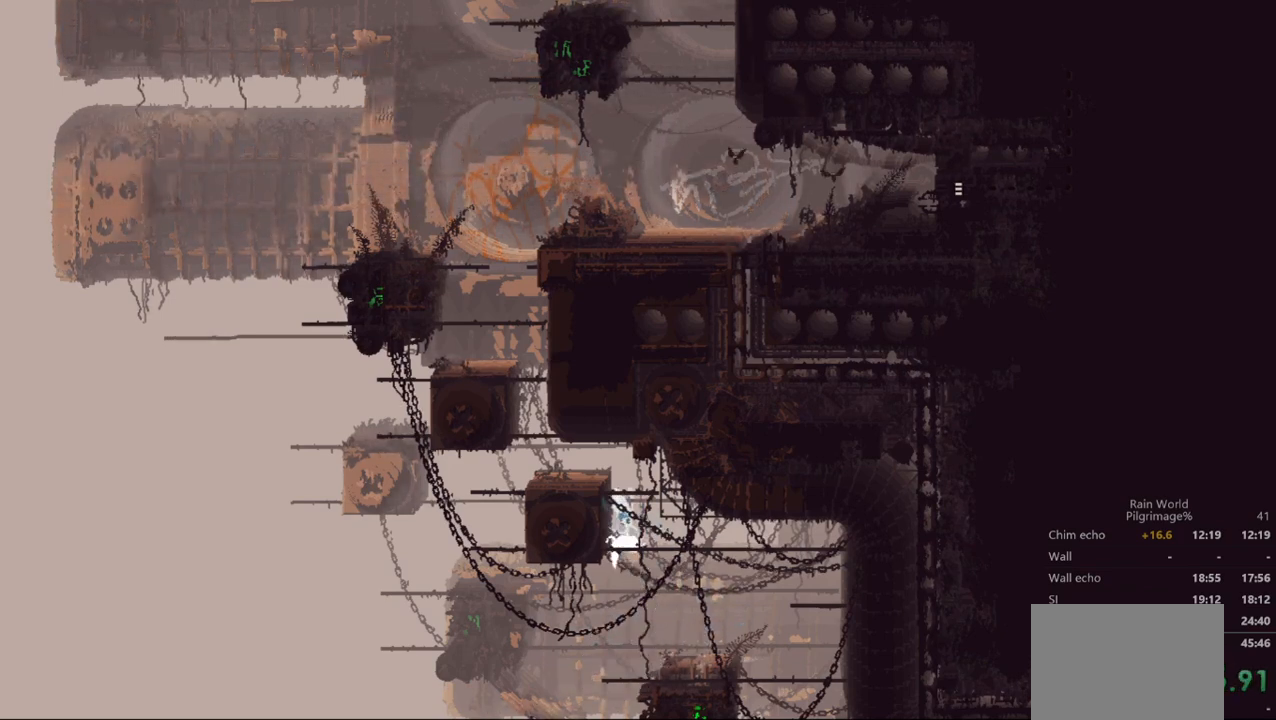
{"buttons": [], "left_stick": "left", "events": [[67, "A", "up"], [100, "left_stick", "left"], [133, "A", "down"], [400, "A", "up"]]}
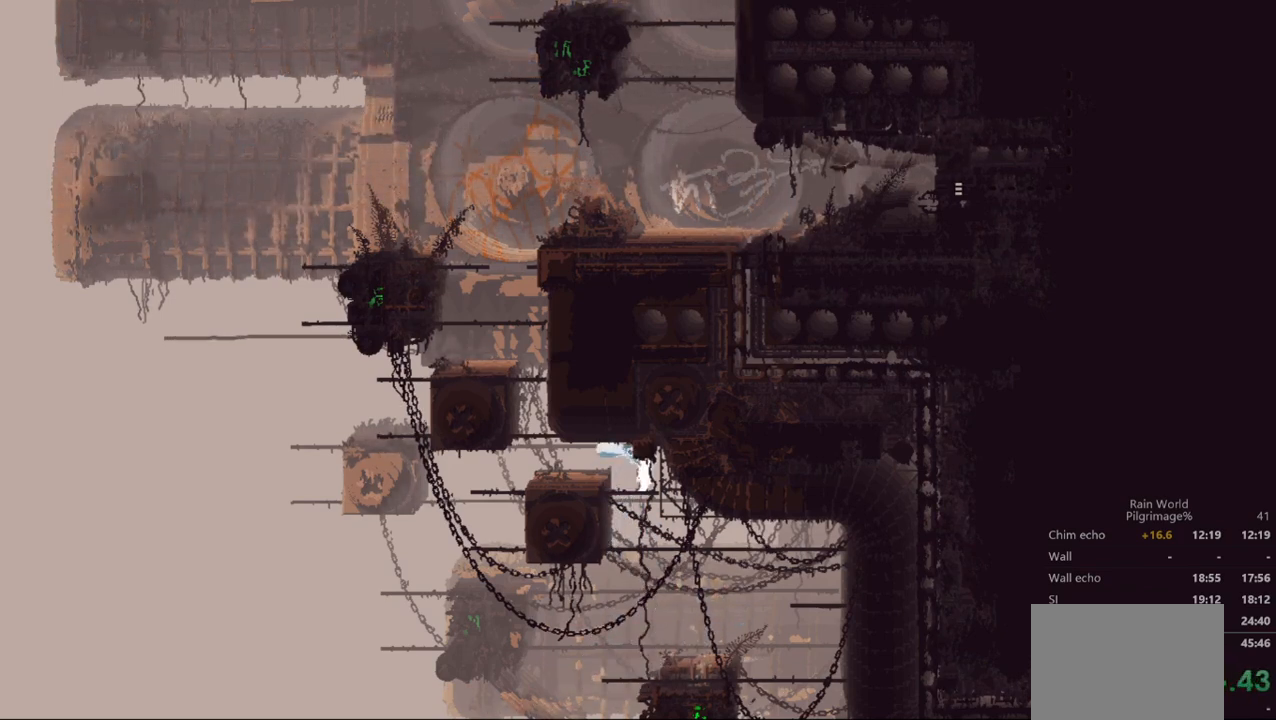
{"buttons": [], "left_stick": "left", "events": [[300, "A", "down"], [467, "A", "up"]]}
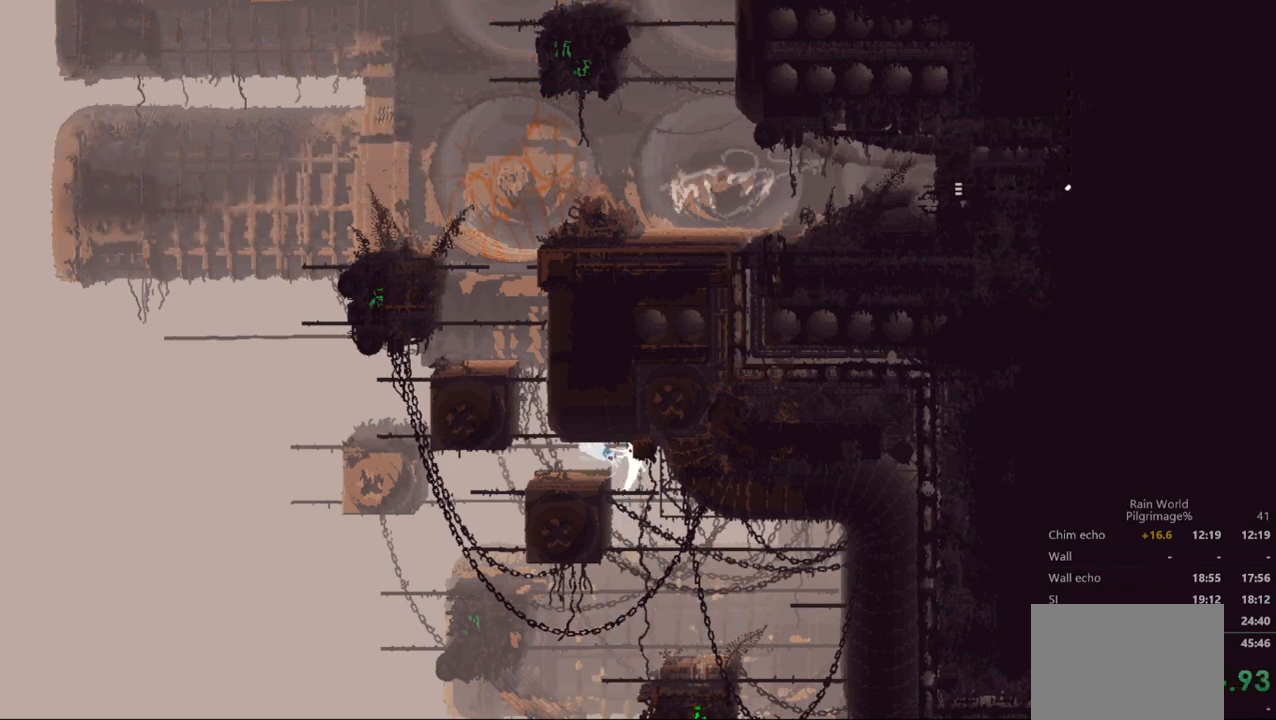
{"buttons": ["A"], "left_stick": "left", "events": [[433, "A", "down"]]}
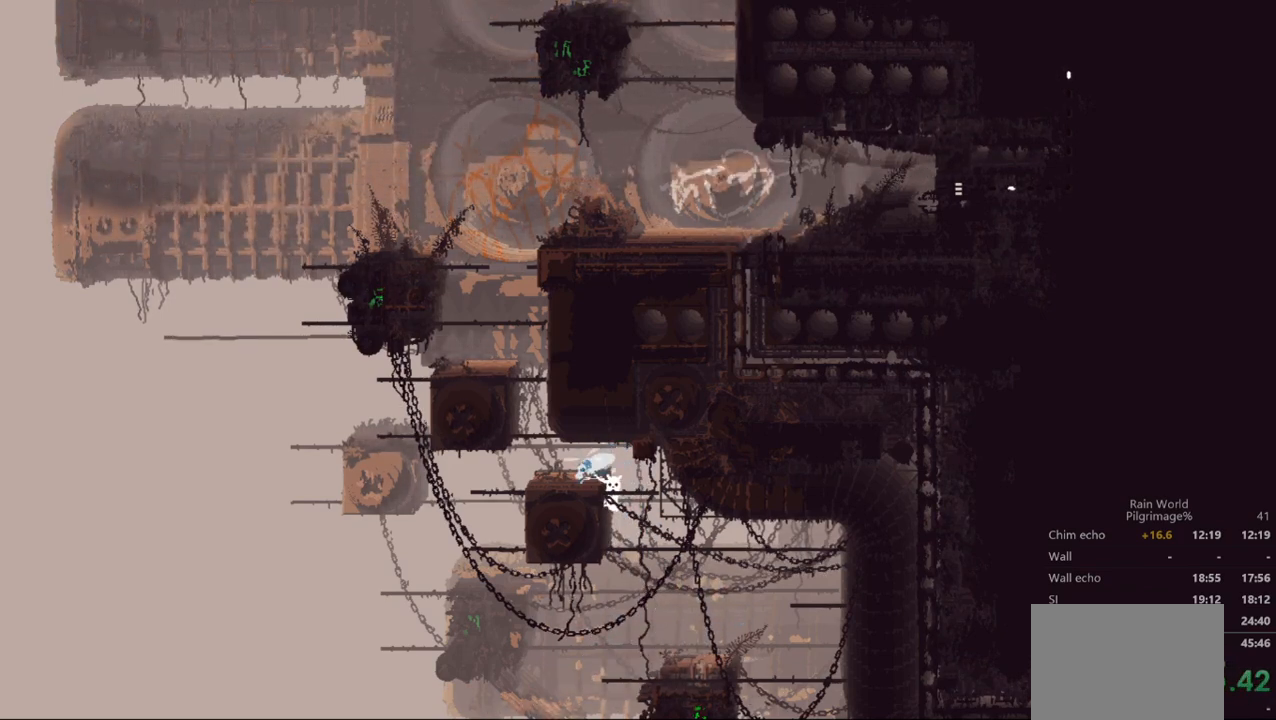
{"buttons": [], "left_stick": "left", "events": [[200, "A", "up"]]}
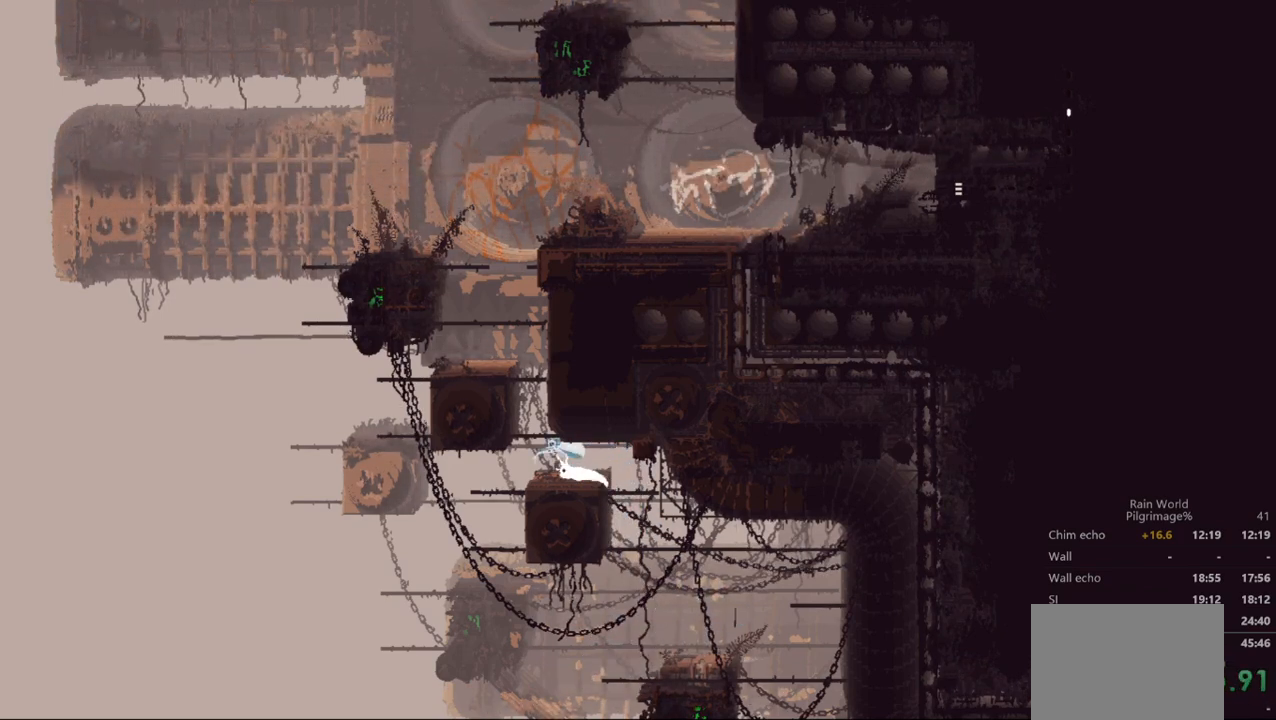
{"buttons": ["A"], "left_stick": "left", "events": [[200, "left_stick", "up"], [267, "A", "down"], [467, "left_stick", "left"]]}
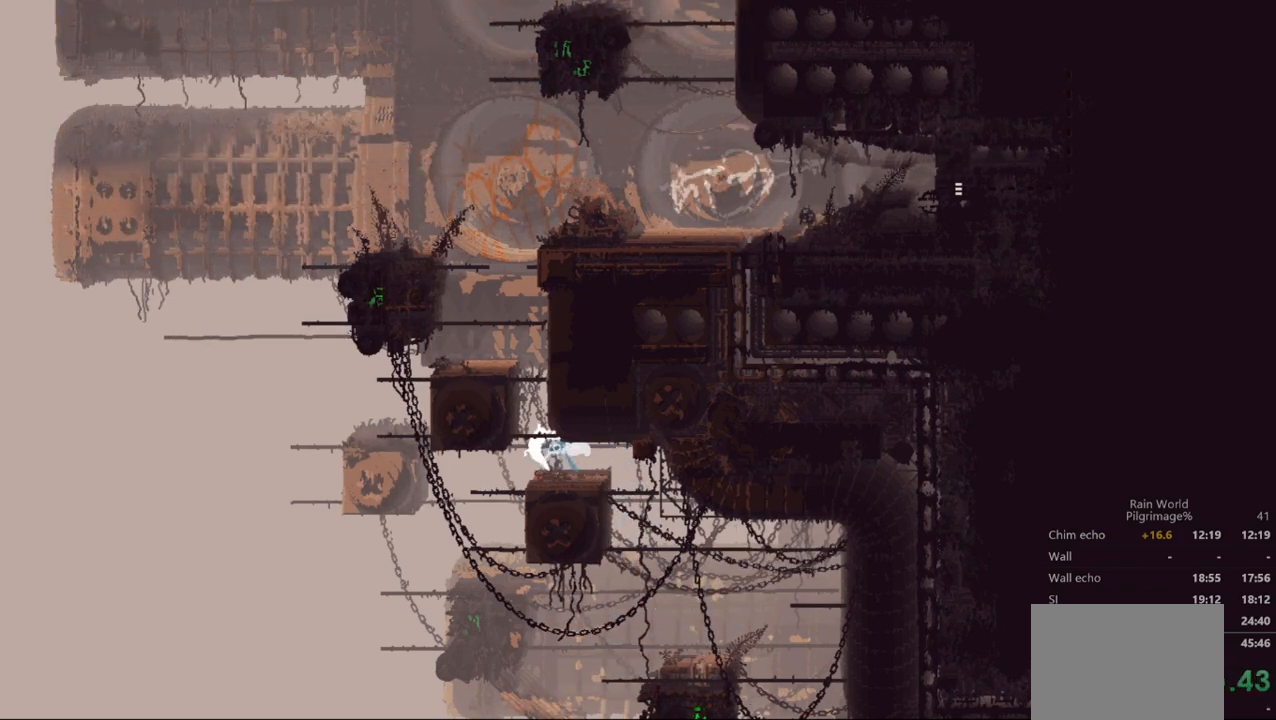
{"buttons": [], "left_stick": "right", "events": [[33, "A", "up"], [133, "A", "down"], [267, "A", "up"], [333, "A", "down"], [367, "left_stick", "right"], [500, "A", "up"]]}
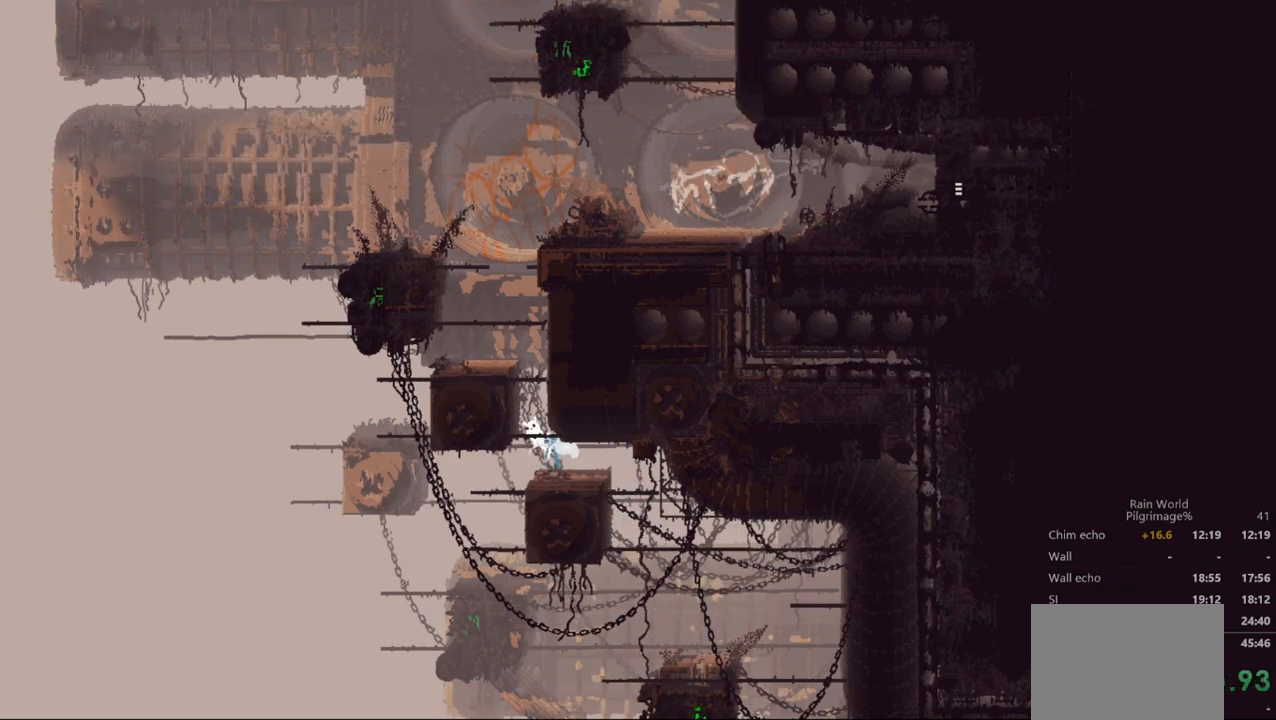
{"buttons": [], "left_stick": "left", "events": [[100, "A", "down"], [267, "A", "up"], [333, "A", "down"], [333, "left_stick", "left"], [500, "A", "up"]]}
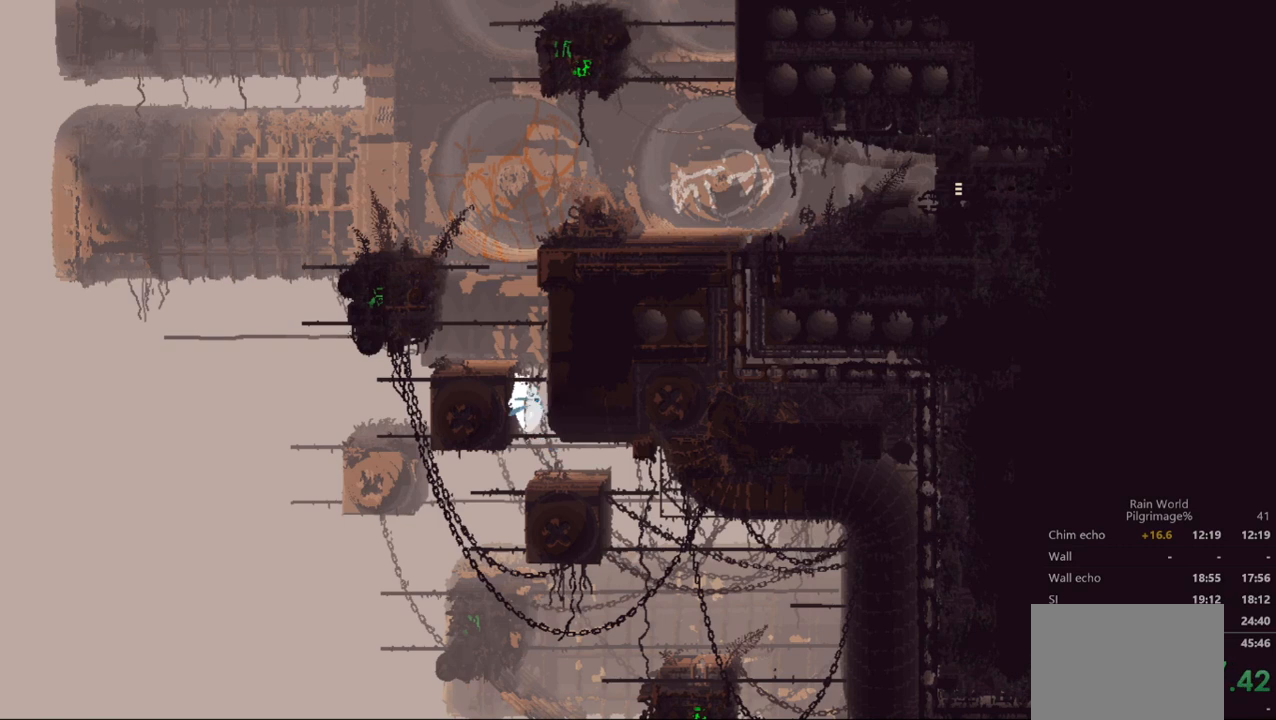
{"buttons": ["A"], "left_stick": "left", "events": [[67, "A", "down"], [200, "A", "up"], [233, "left_stick", "right"], [267, "A", "down"], [400, "A", "up"], [467, "A", "down"], [500, "left_stick", "left"]]}
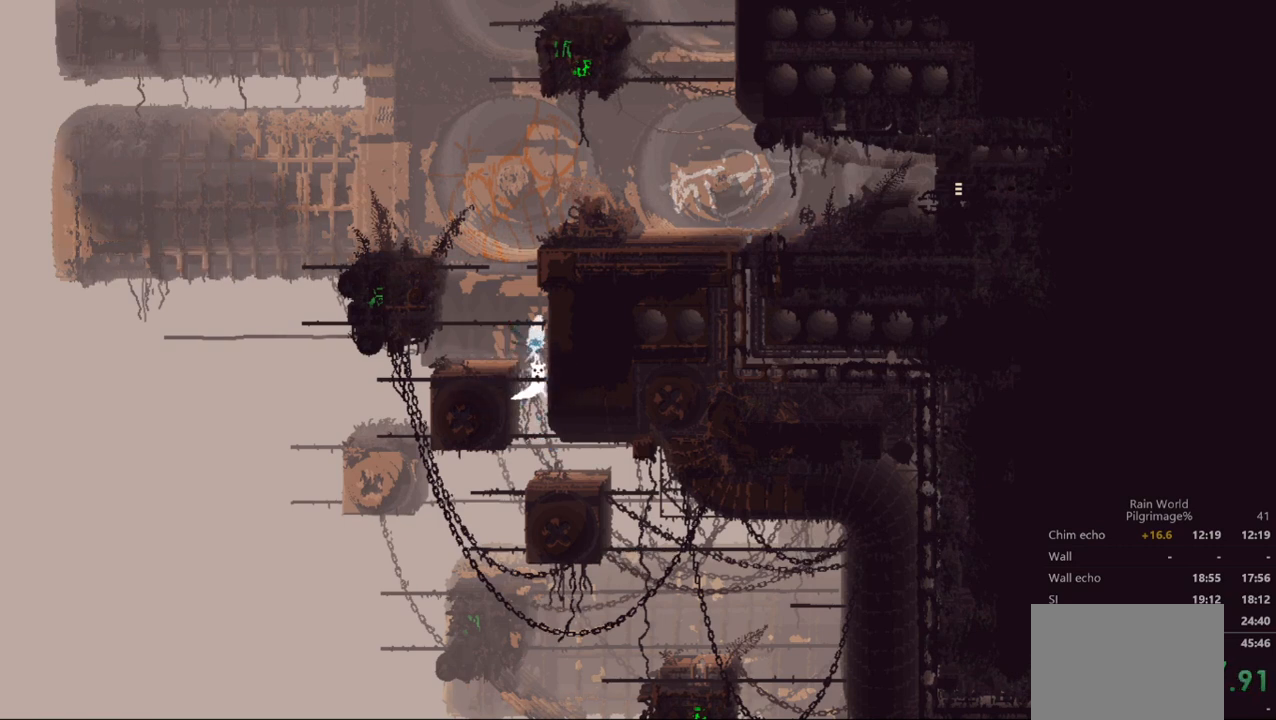
{"buttons": ["A"], "left_stick": "up", "events": [[100, "A", "up"], [167, "A", "down"], [333, "A", "up"], [367, "left_stick", "up"], [433, "A", "down"]]}
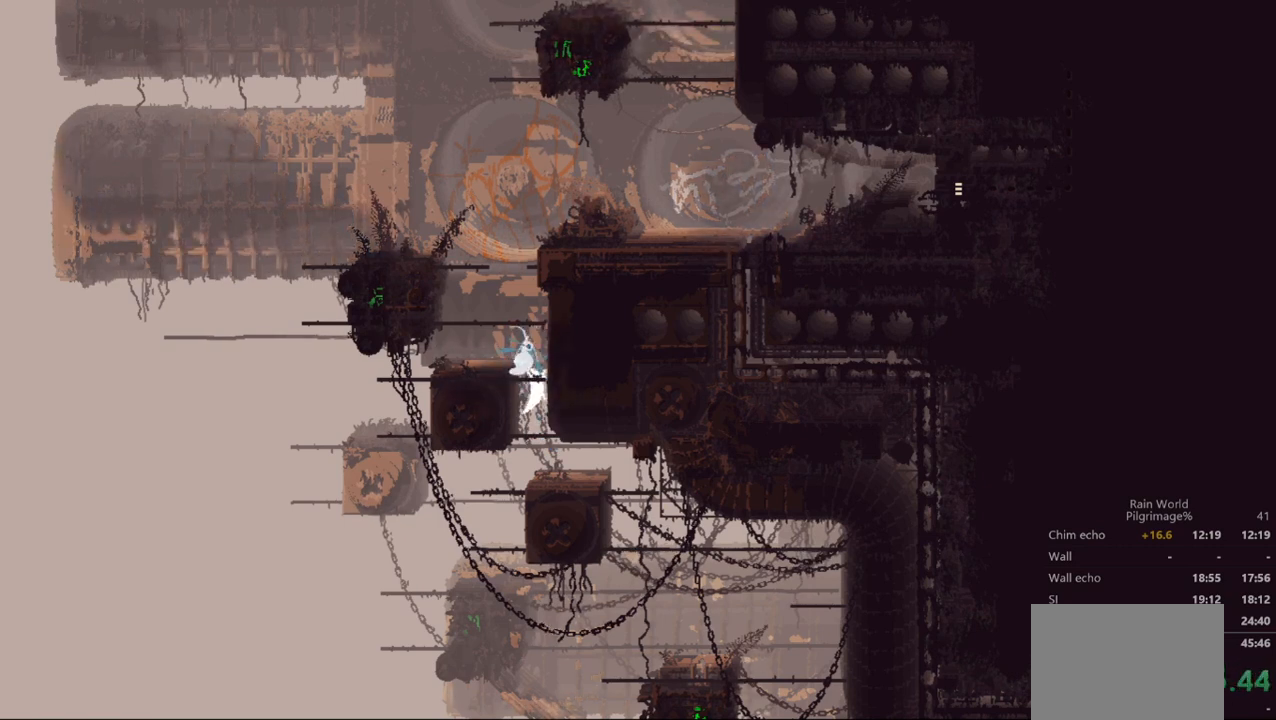
{"buttons": ["A"], "left_stick": "right", "events": [[67, "left_stick", "right"], [100, "A", "up"], [167, "A", "down"], [333, "A", "up"], [433, "A", "down"]]}
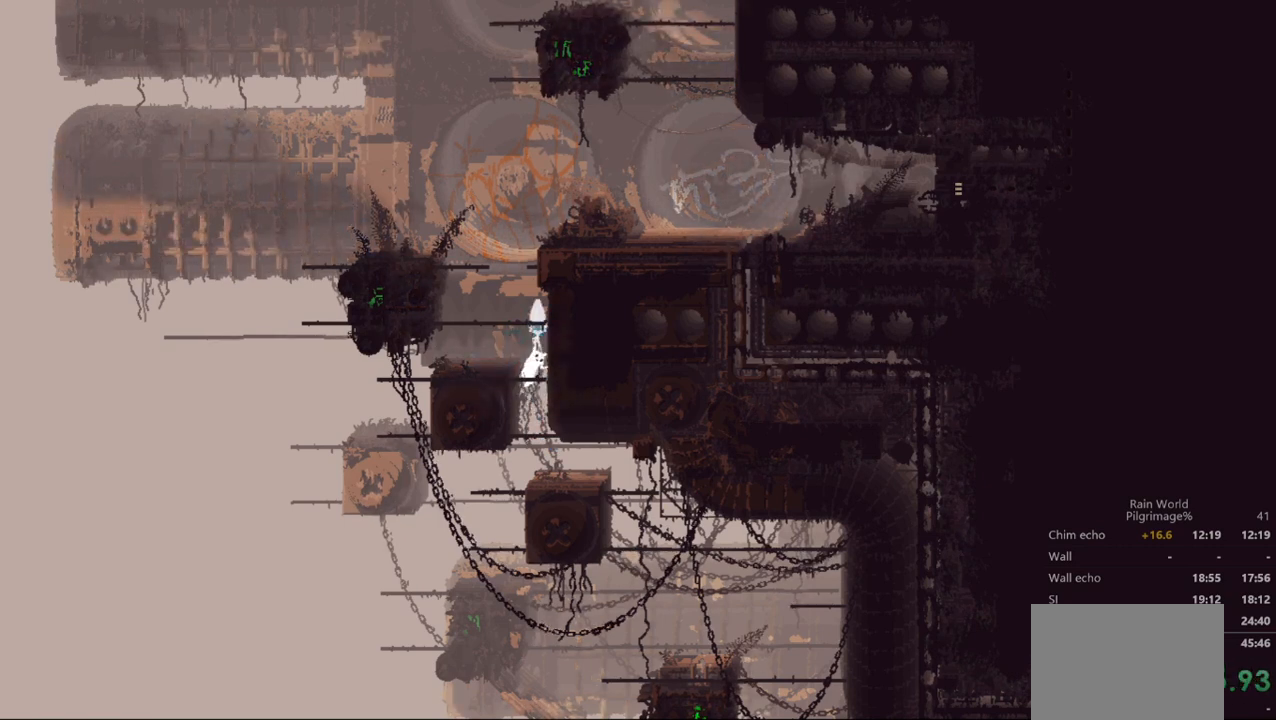
{"buttons": [], "left_stick": "up", "events": [[33, "left_stick", "left"], [67, "A", "up"], [133, "A", "down"], [300, "A", "up"], [333, "left_stick", "up"]]}
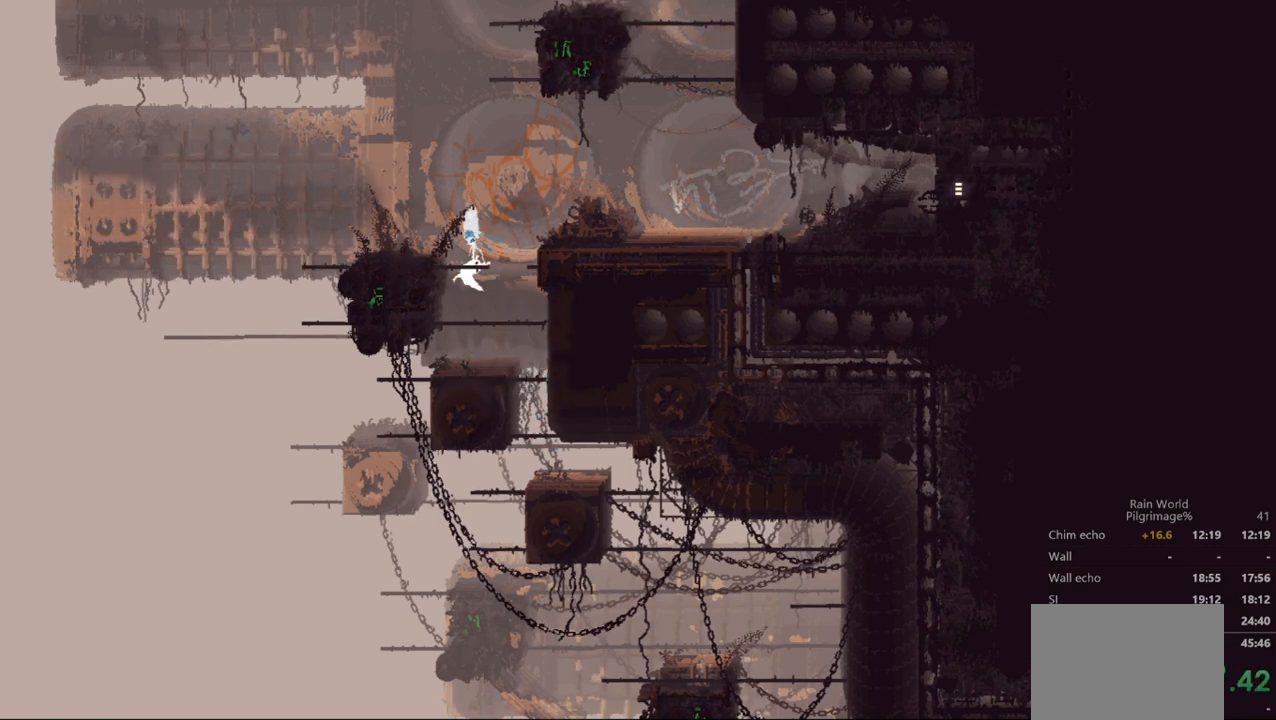
{"buttons": ["A"], "left_stick": "right", "events": [[67, "A", "down"], [67, "left_stick", "up-right"], [167, "left_stick", "right"], [200, "A", "up"], [300, "A", "down"]]}
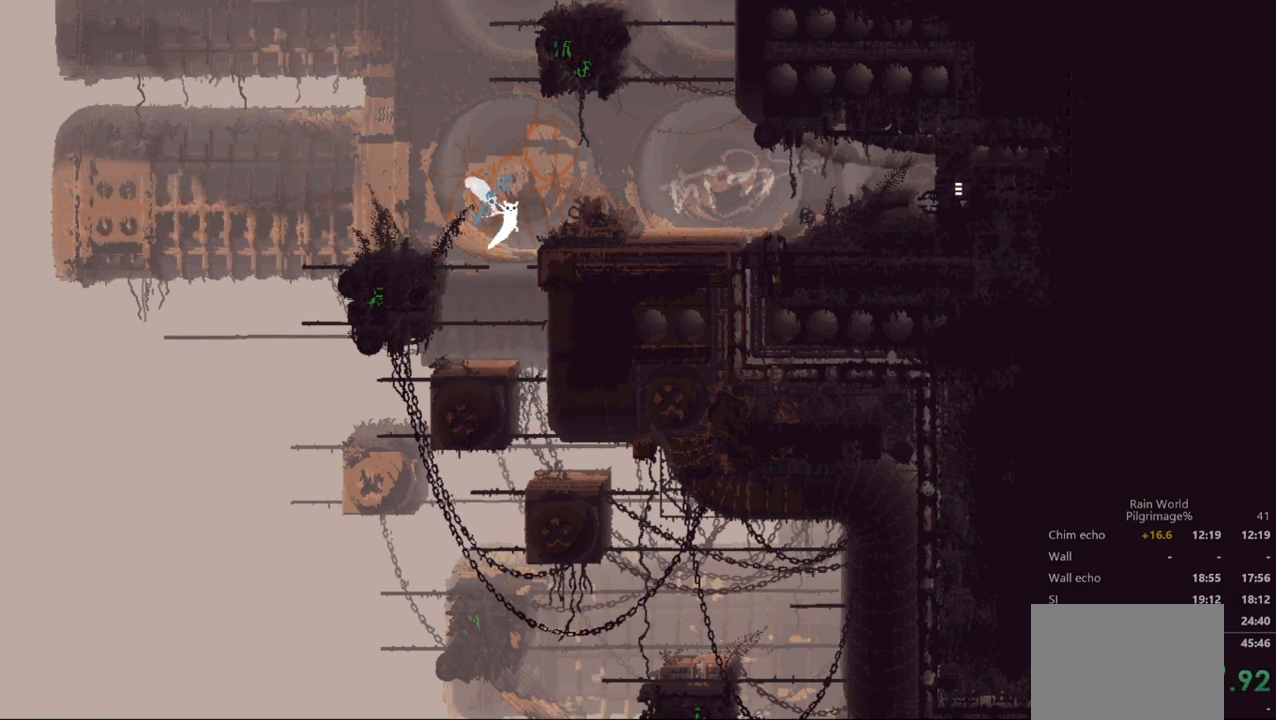
{"buttons": ["A"], "left_stick": "right", "events": [[33, "A", "up"], [300, "A", "down"], [400, "A", "up"], [500, "A", "down"]]}
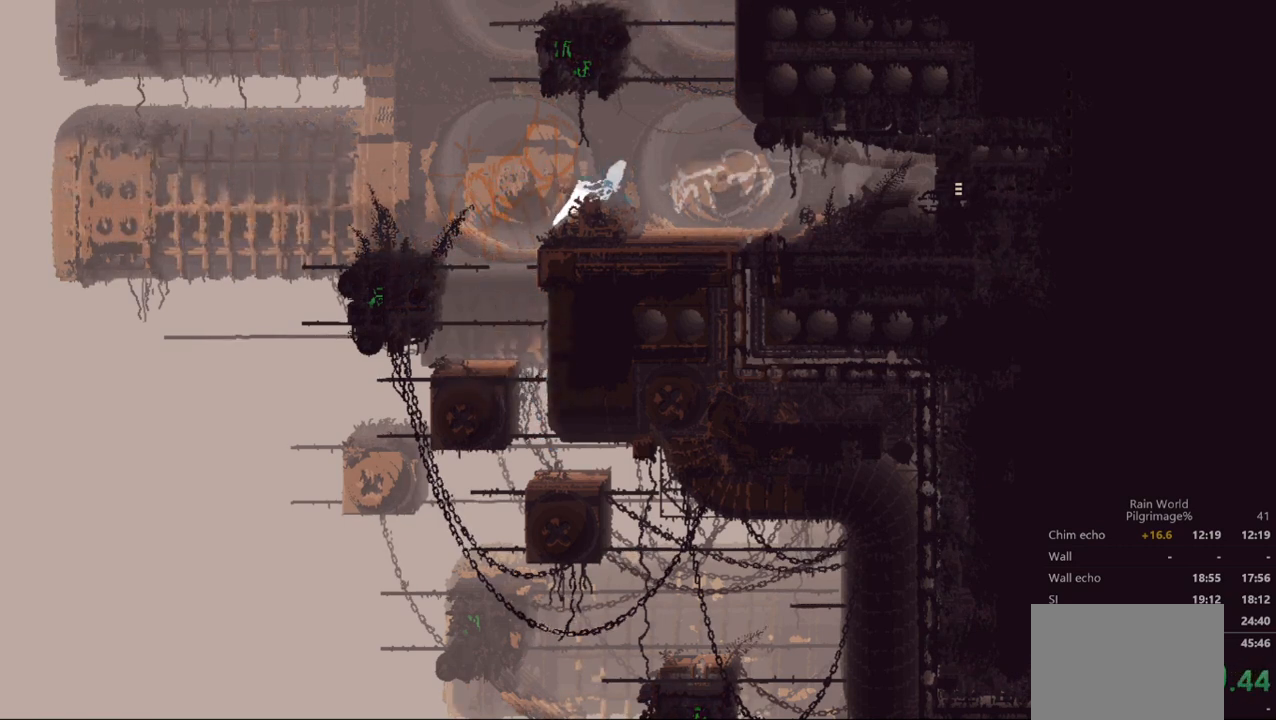
{"buttons": [], "left_stick": "right", "events": [[100, "A", "up"]]}
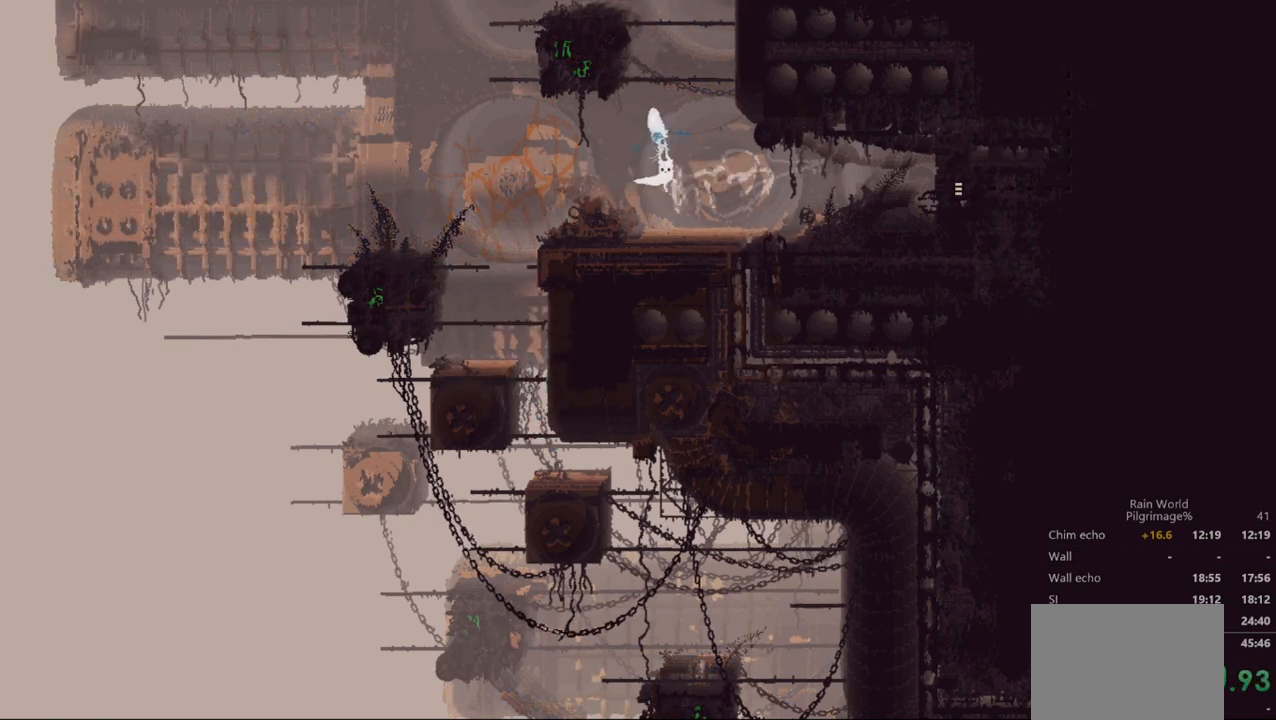
{"buttons": ["A"], "left_stick": "right", "events": [[367, "A", "down"]]}
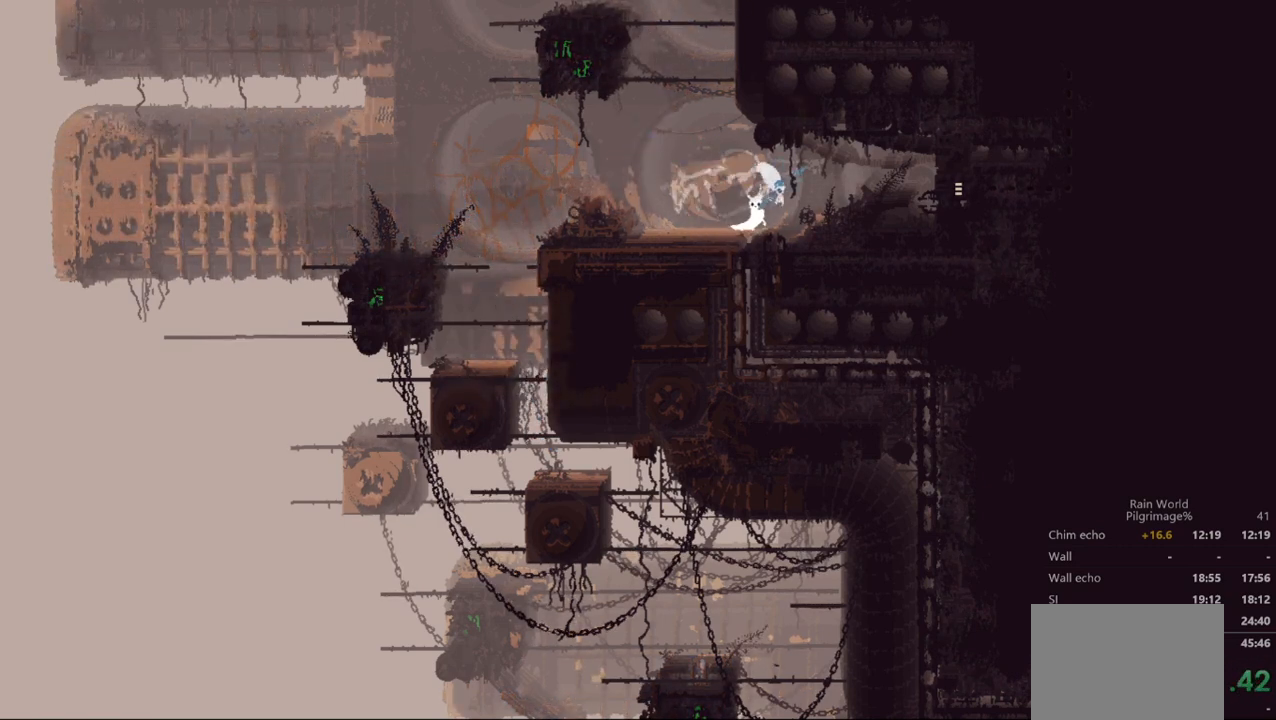
{"buttons": [], "left_stick": "right", "events": [[200, "A", "up"]]}
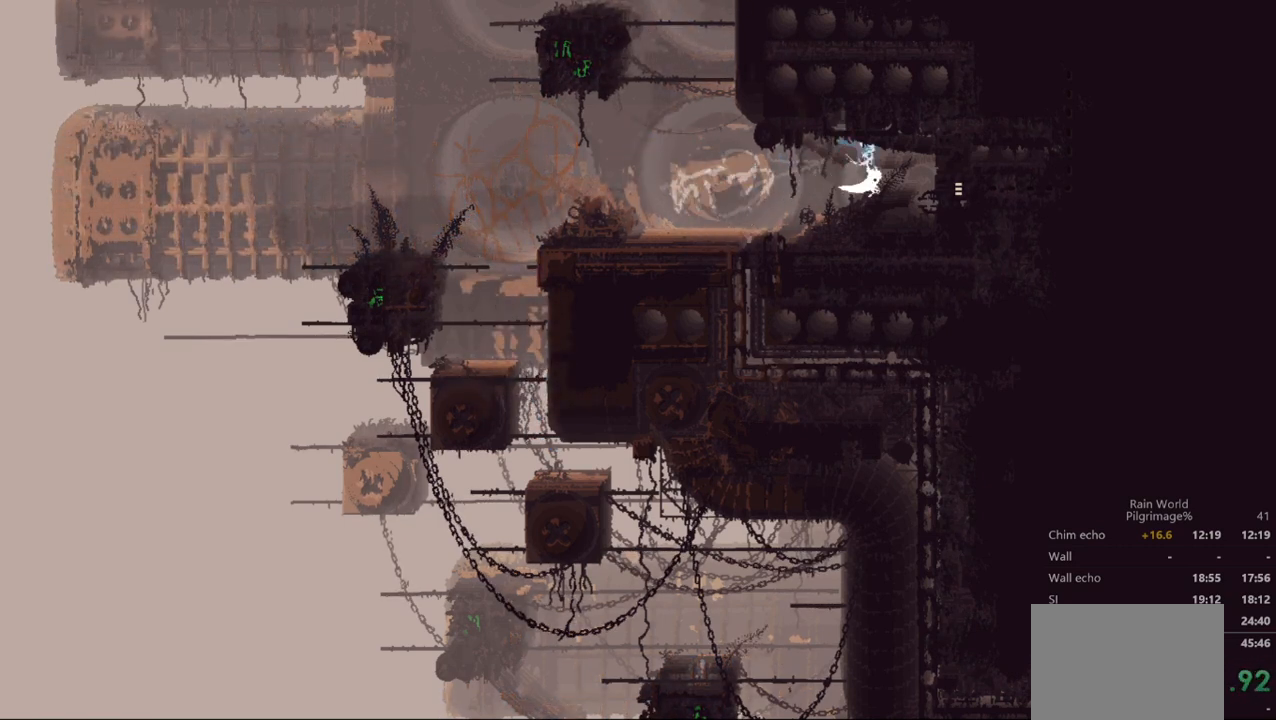
{"buttons": [], "left_stick": "right", "events": []}
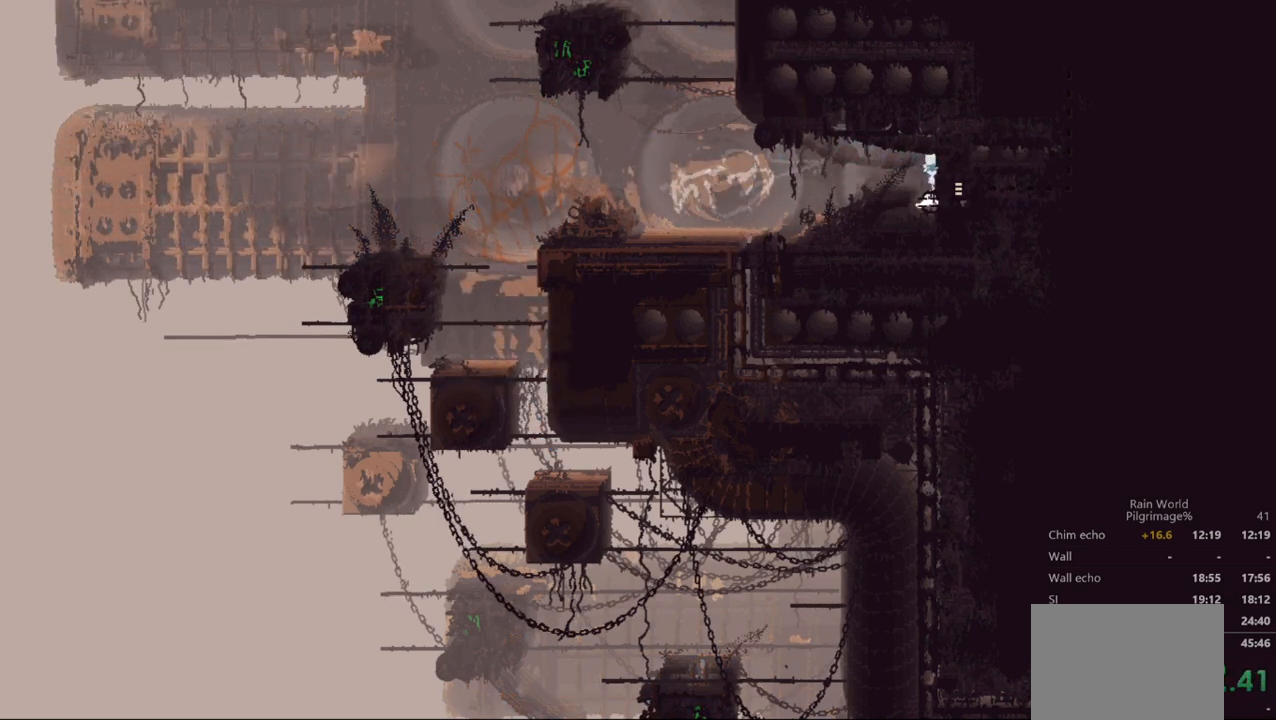
{"buttons": [], "left_stick": "right", "events": []}